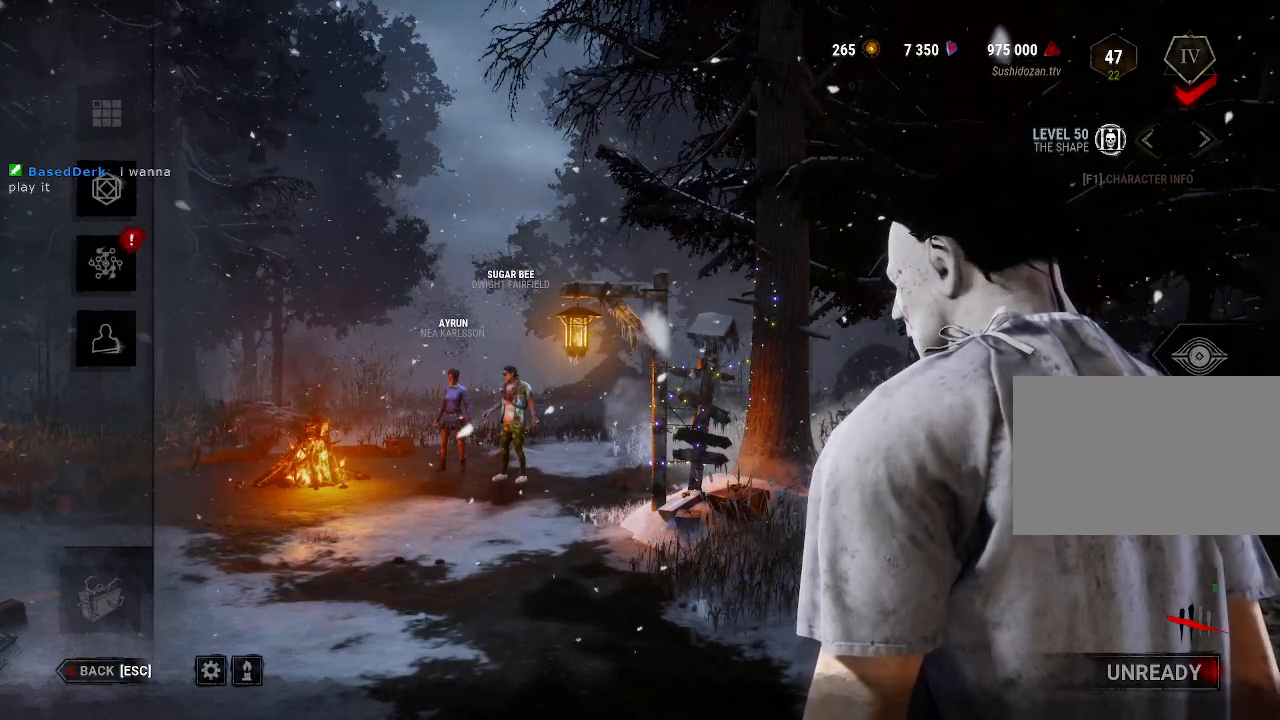
Gameplay with keyboard and mouse; each line is a JSON object with the keys and mouse buttons held at the frame after it. "events" lists presses ("down") and releases ("up") of "1", "2", "3", "4", "5", "a", "alt", "b", "c", "ctrl", "d", "e", "f", "g", "q", "r", "s", "shift", "space", "t", "tab", "tilde", "v", "w", "x", "z", "mouse_left", "mouse_wheel", "mouse_right", "mouse_mb4" and "mouse_mb5" between this image and that frame as [ms after this image, input, new state], when the widget could be followed in between. "mouse_left", "mouse_wheel", "mouse_right", "mouse_mb4", "mouse_mb5" = the "left", "wheel", "right", "mb4", "mb5" buttons of the "mouse" list. No other keys are recorded. "wheel" means that the mouse wheel is clicked or scrolled. Mouse movement is not recorded.
{"keys": [], "mouse": [], "events": [[50, "mouse_left", "down"], [150, "mouse_left", "up"]]}
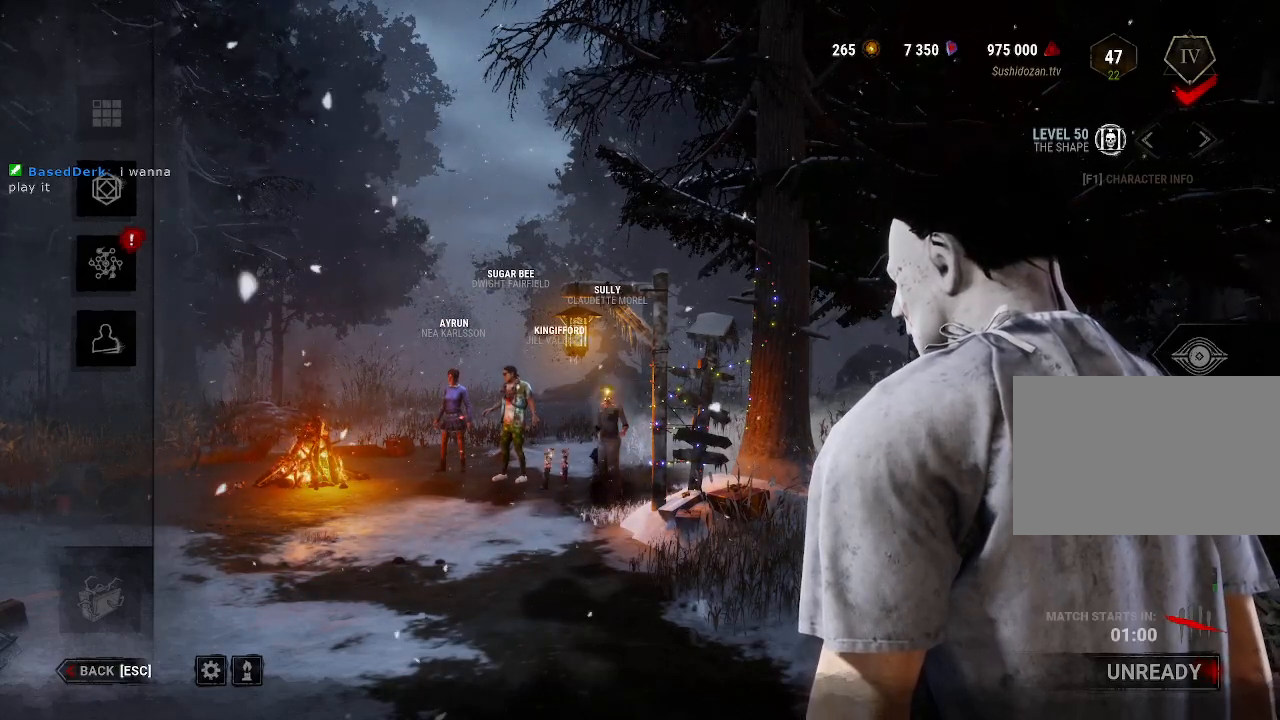
{"keys": [], "mouse": [], "events": []}
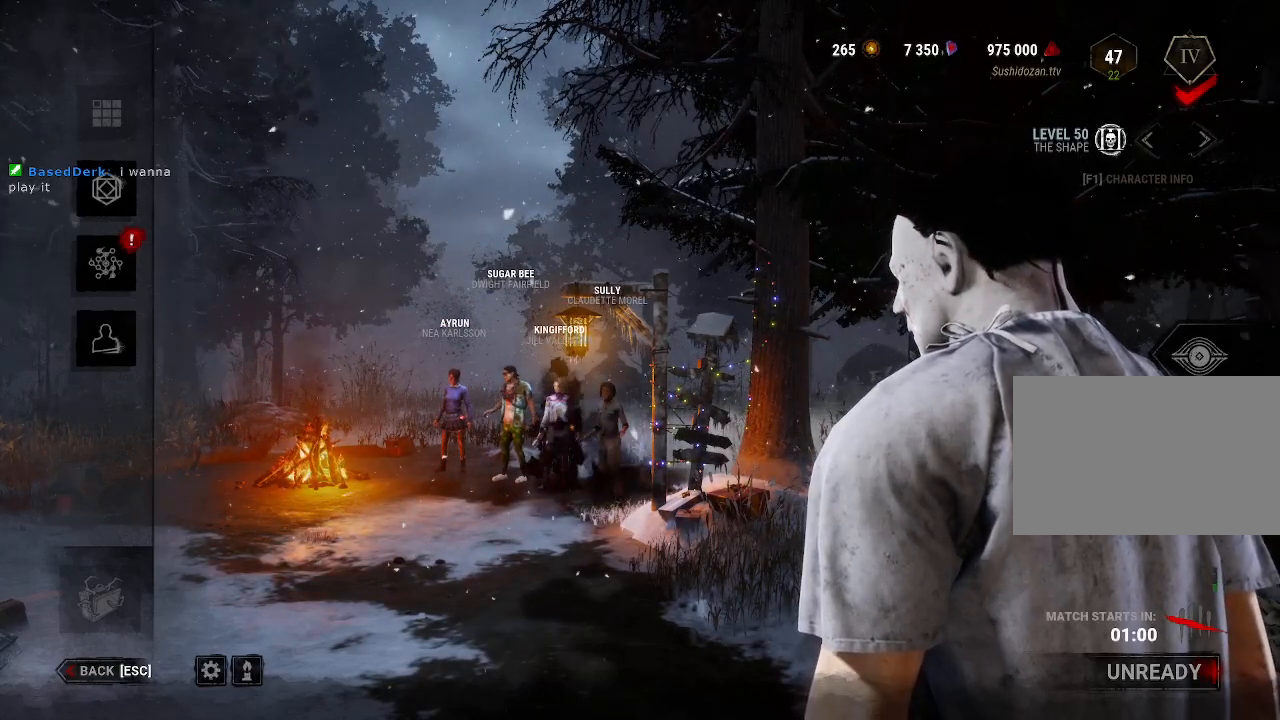
{"keys": [], "mouse": [], "events": []}
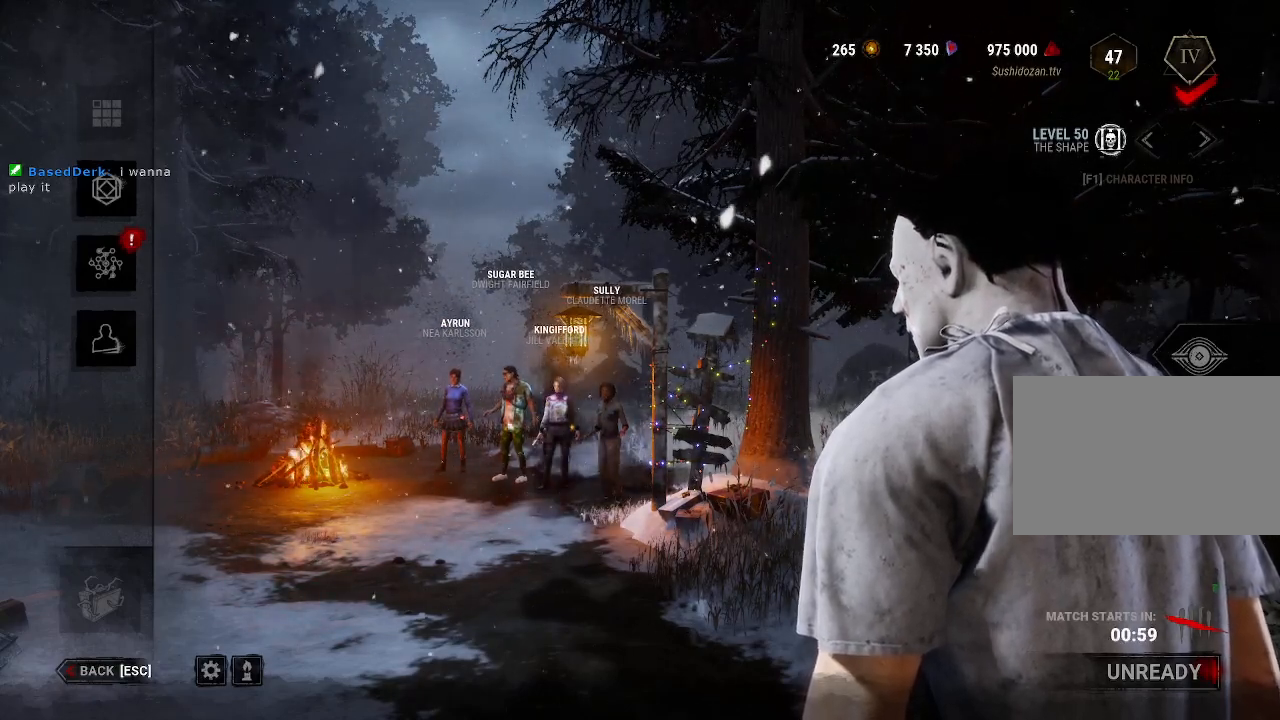
{"keys": [], "mouse": [], "events": []}
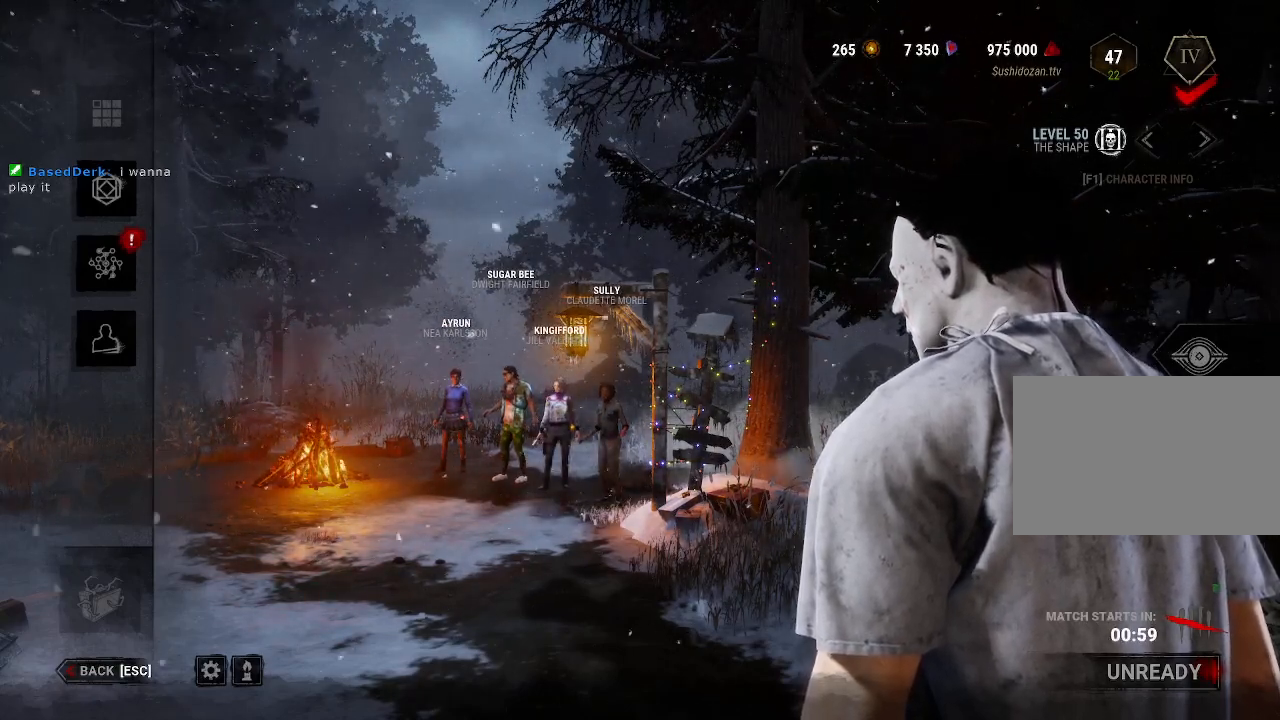
{"keys": [], "mouse": [], "events": []}
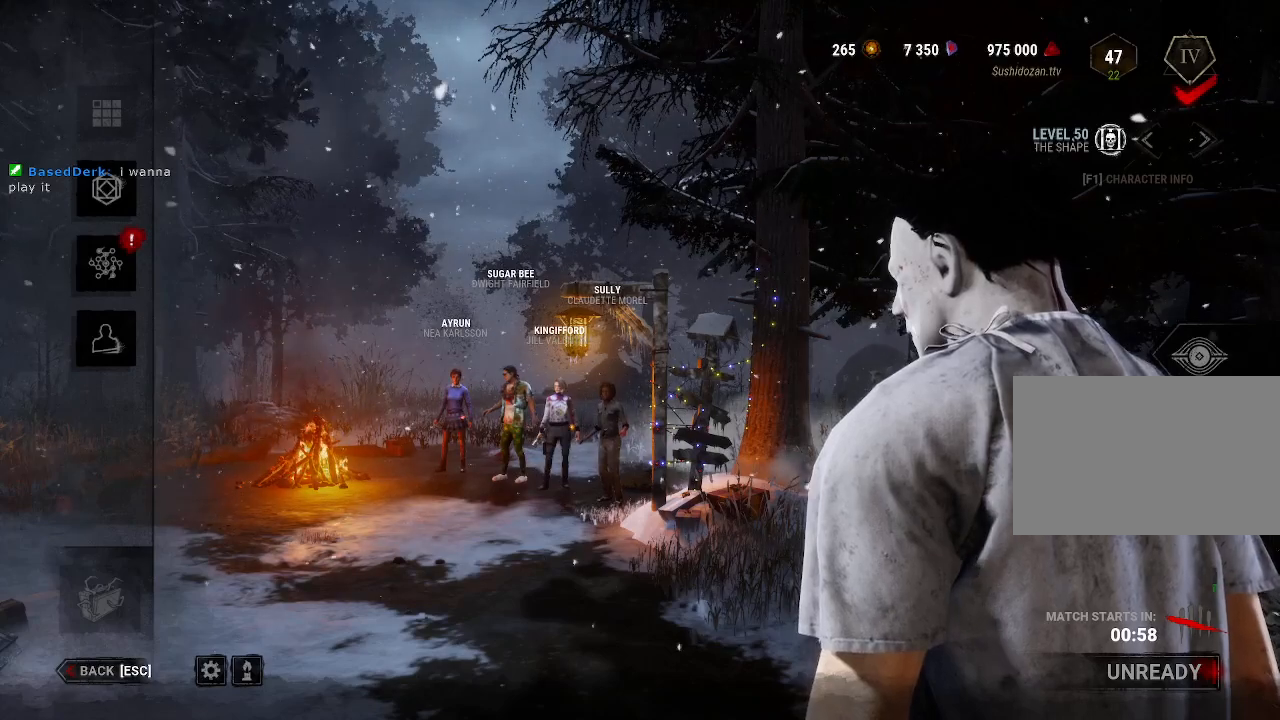
{"keys": [], "mouse": [], "events": []}
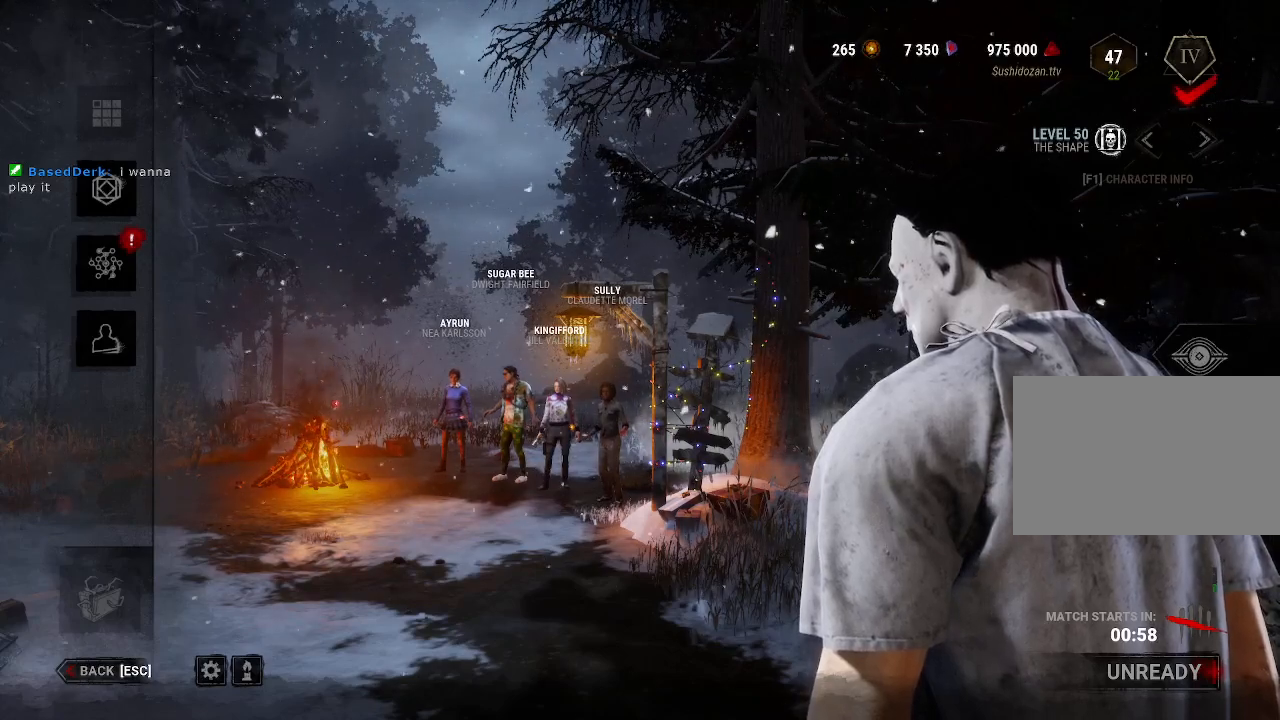
{"keys": [], "mouse": [], "events": []}
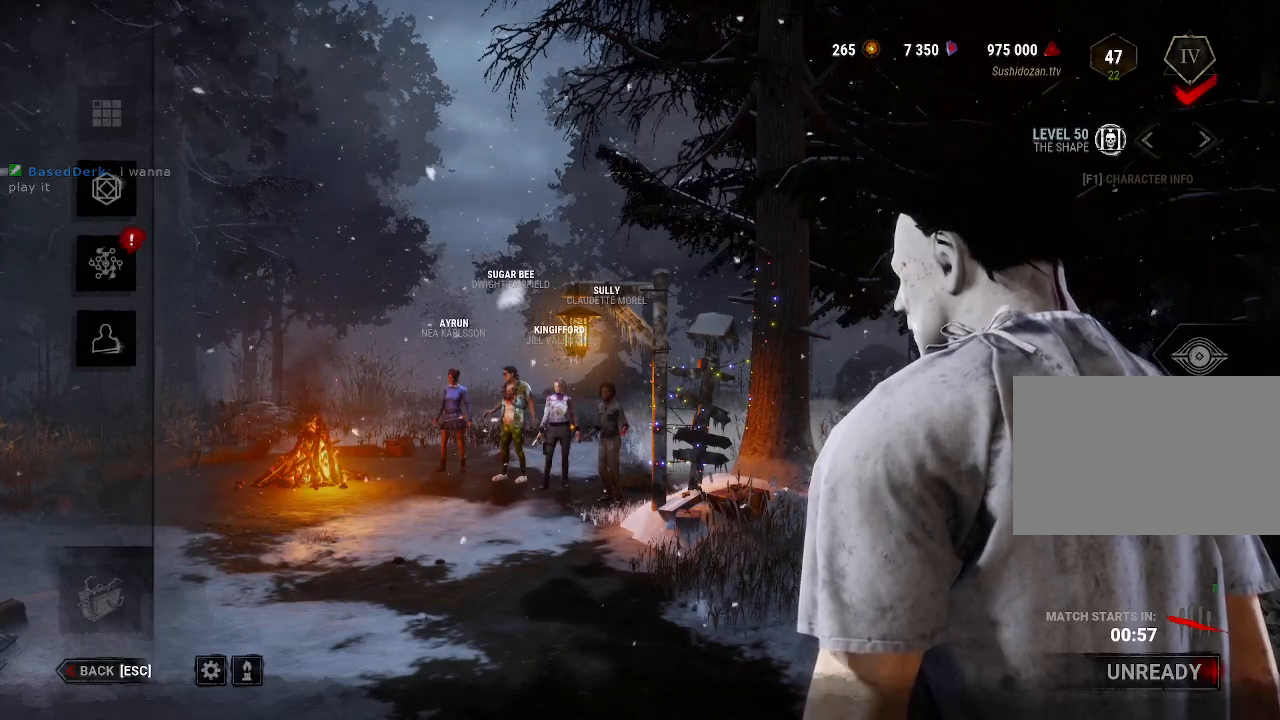
{"keys": [], "mouse": [], "events": []}
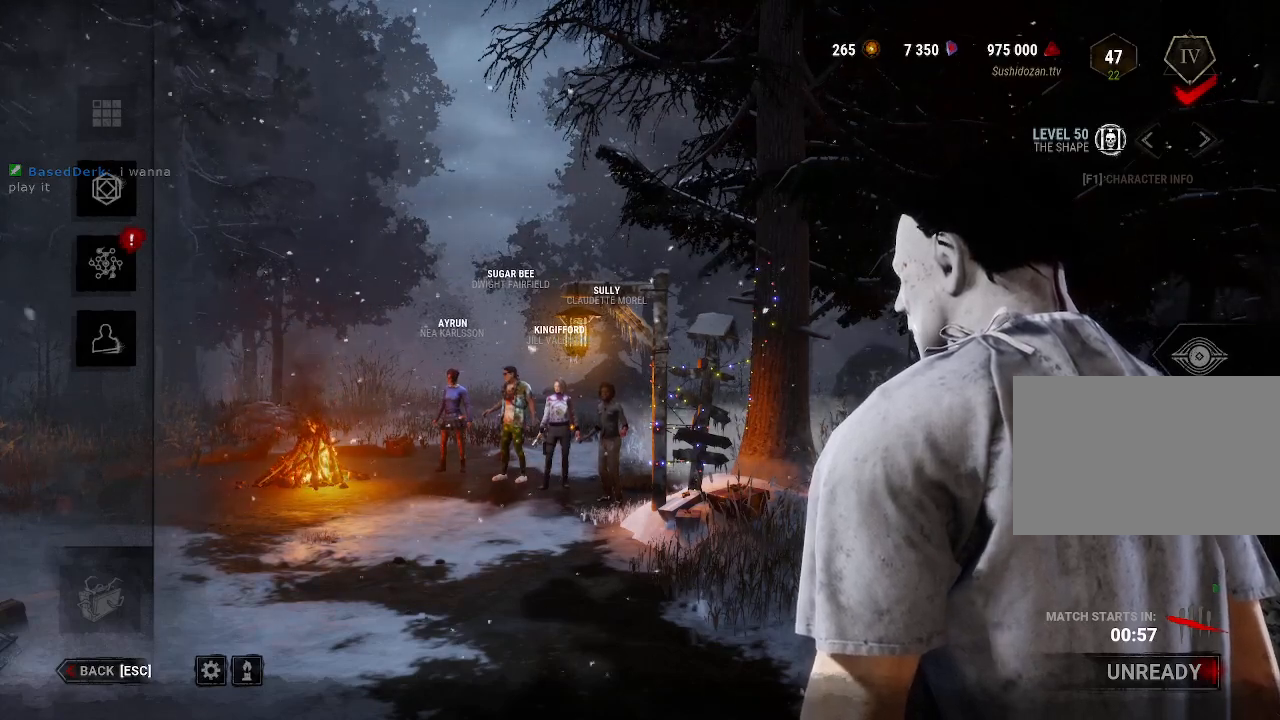
{"keys": [], "mouse": [], "events": []}
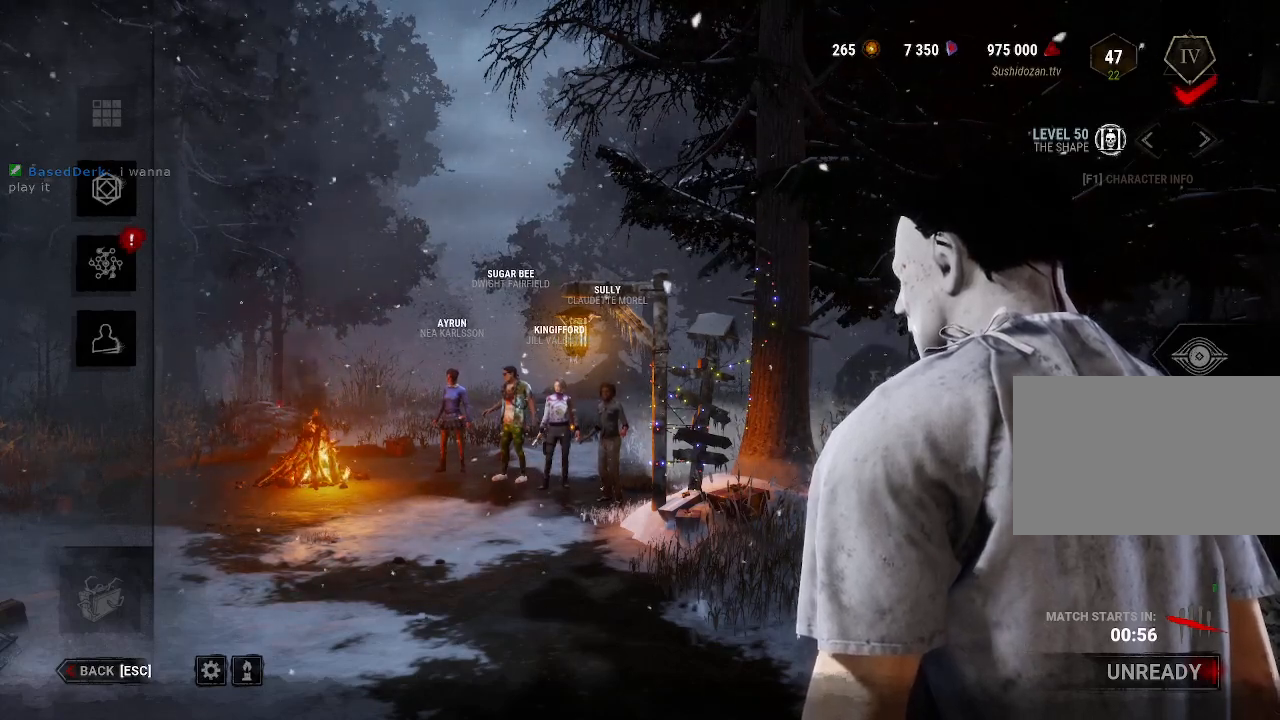
{"keys": [], "mouse": [], "events": [[50, "mouse_left", "down"], [284, "mouse_left", "up"]]}
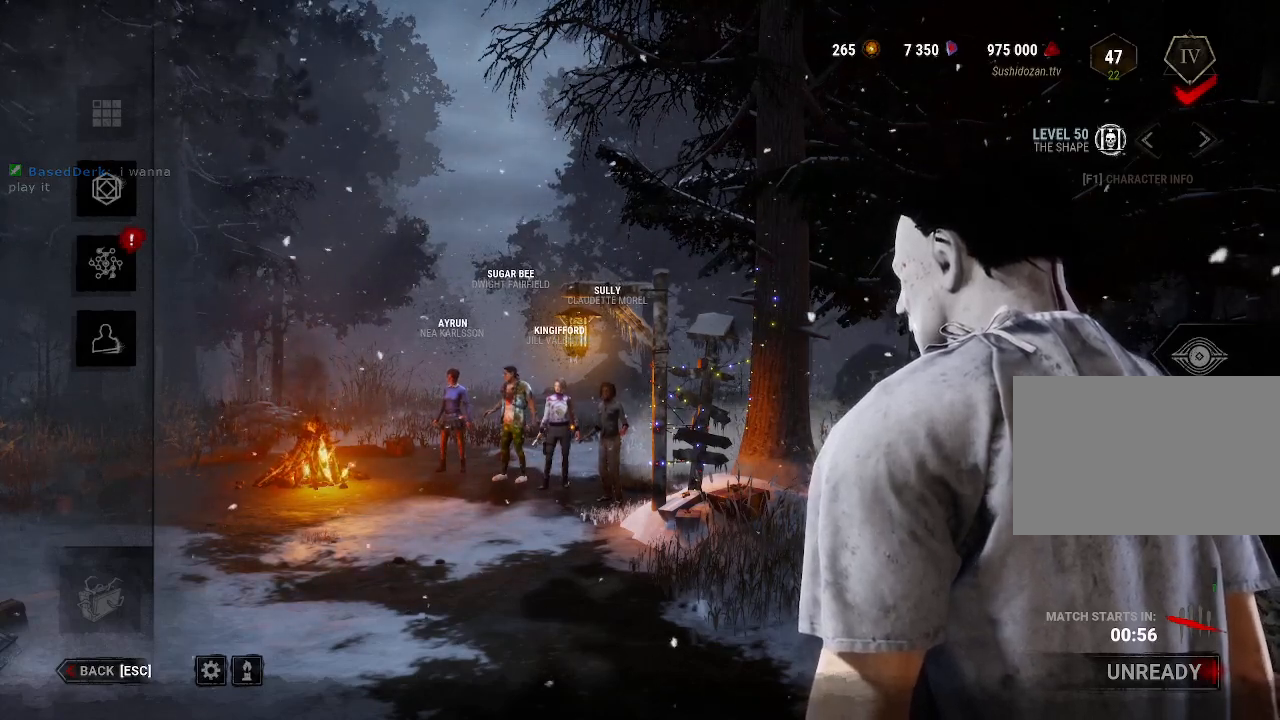
{"keys": [], "mouse": [], "events": []}
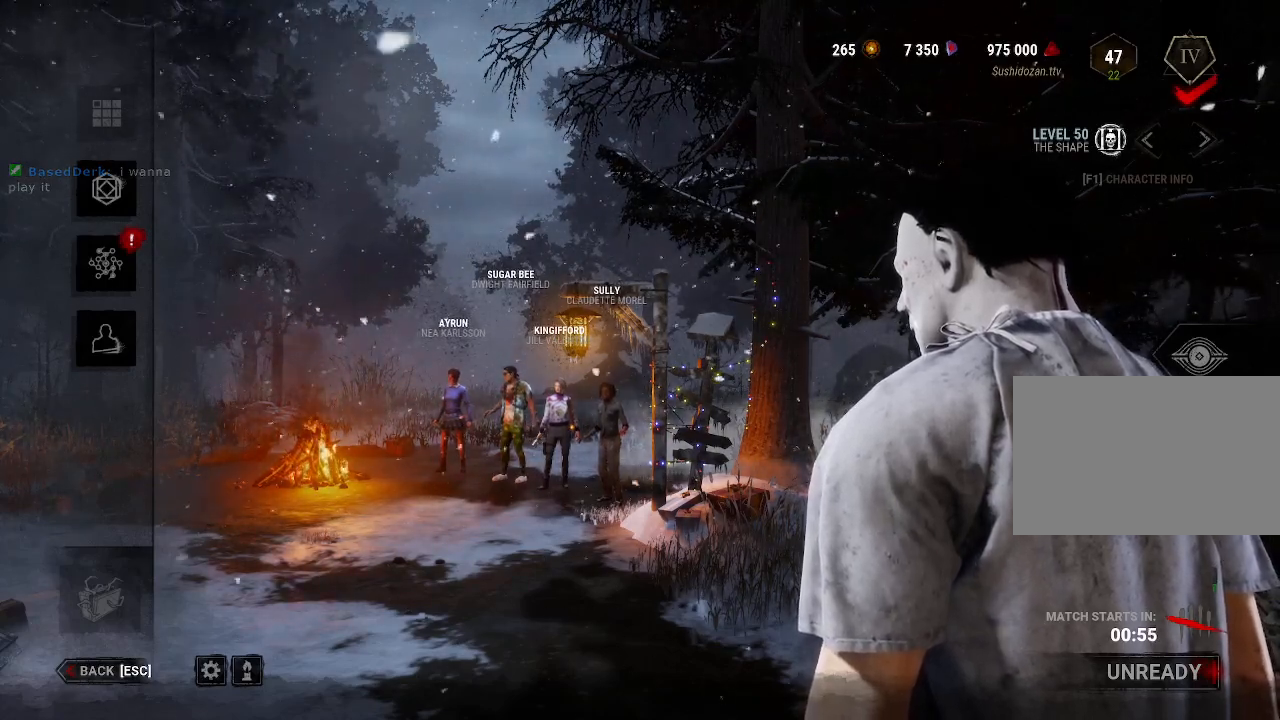
{"keys": [], "mouse": ["left"], "events": [[467, "mouse_left", "down"]]}
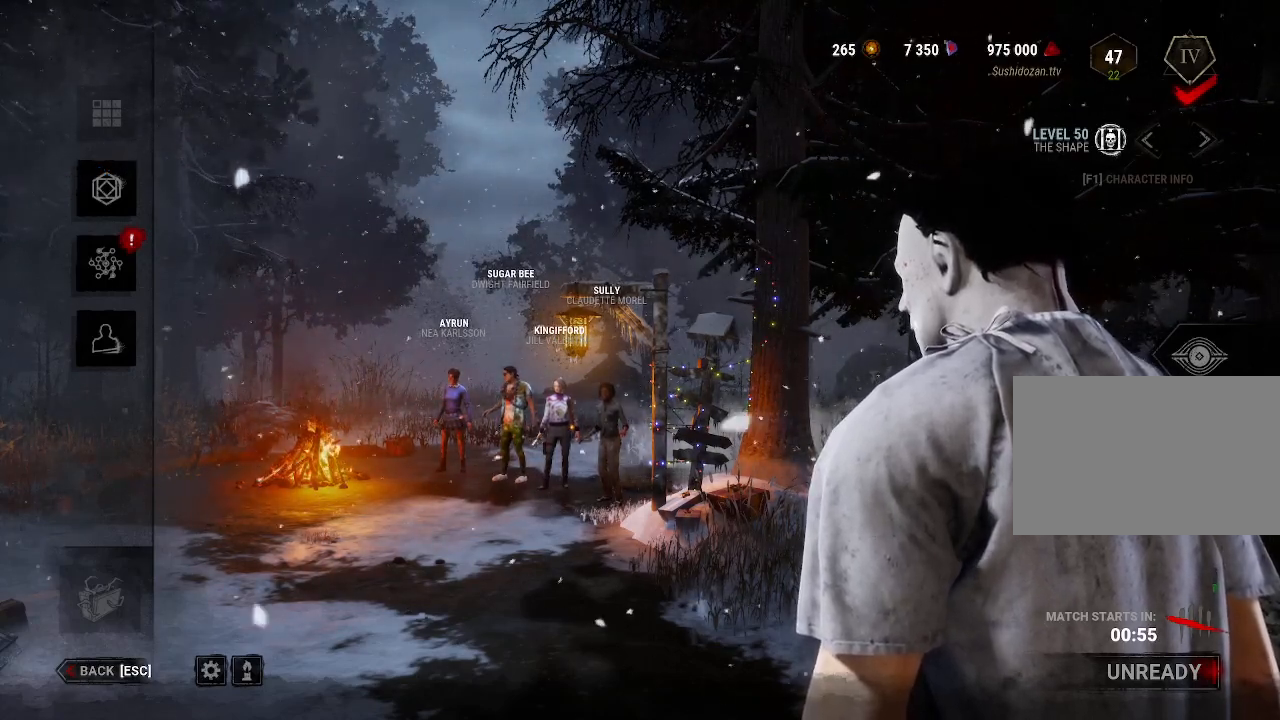
{"keys": [], "mouse": [], "events": [[150, "mouse_left", "up"]]}
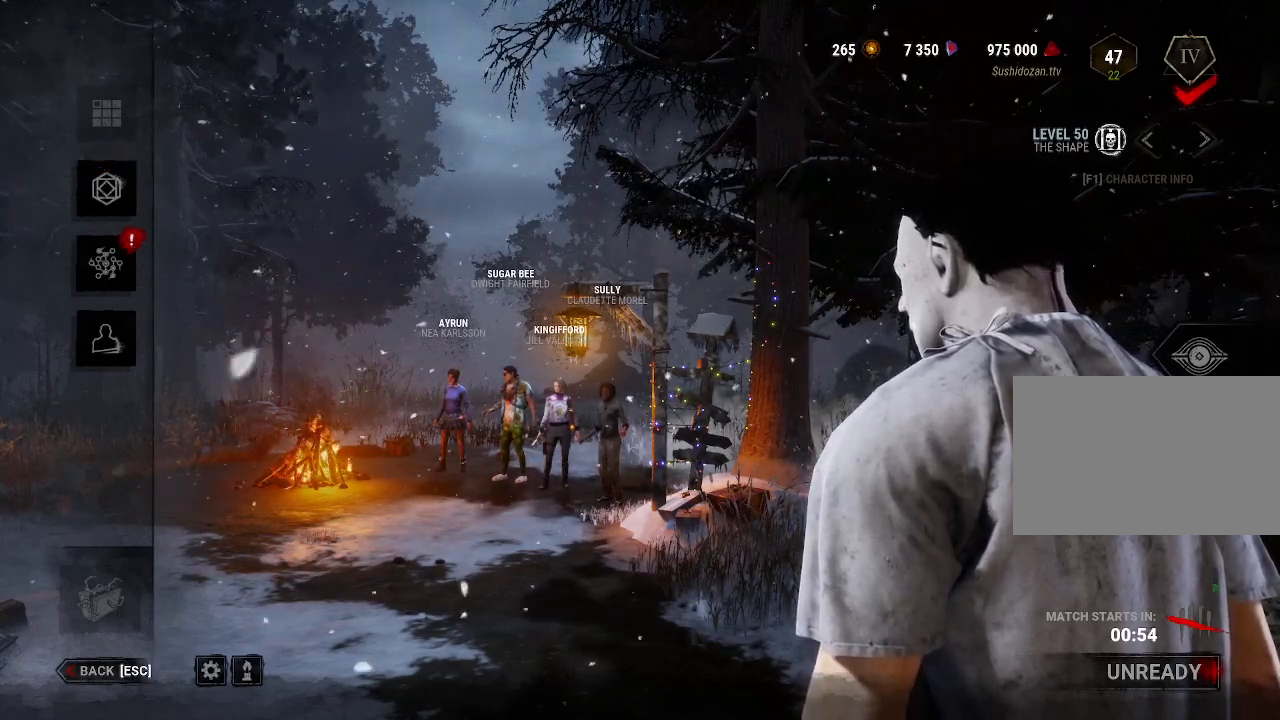
{"keys": [], "mouse": [], "events": []}
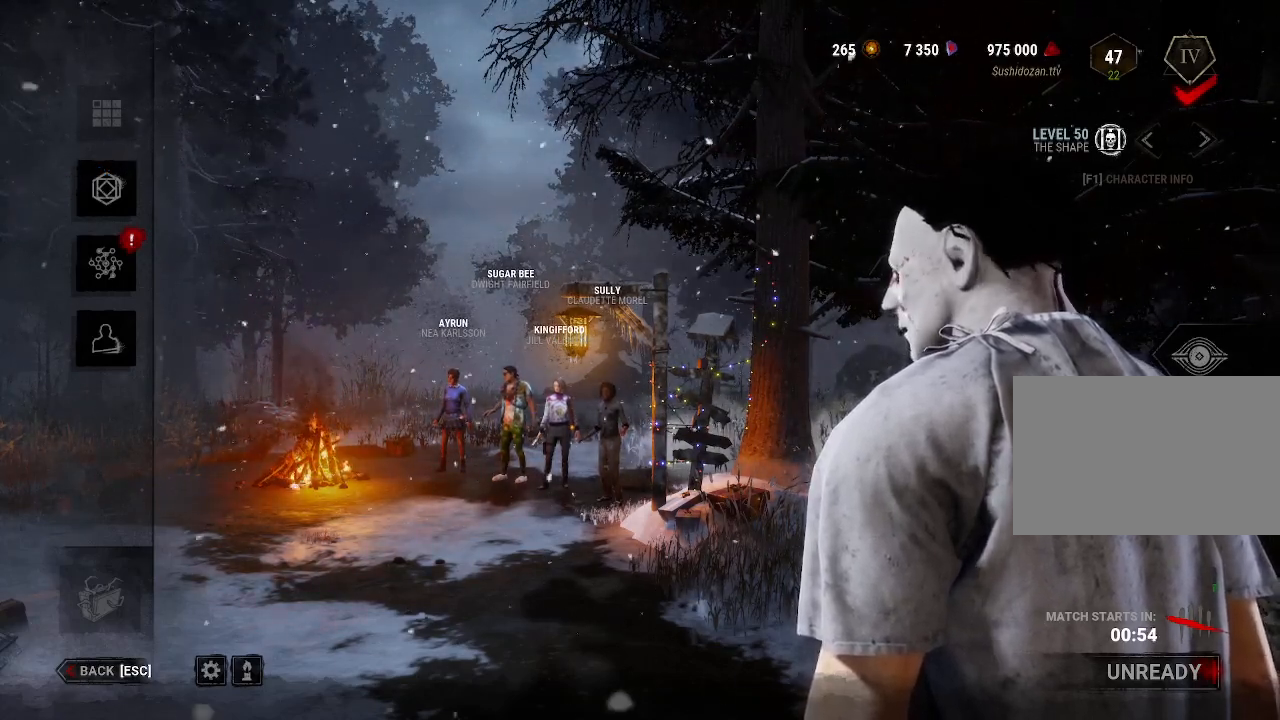
{"keys": [], "mouse": [], "events": []}
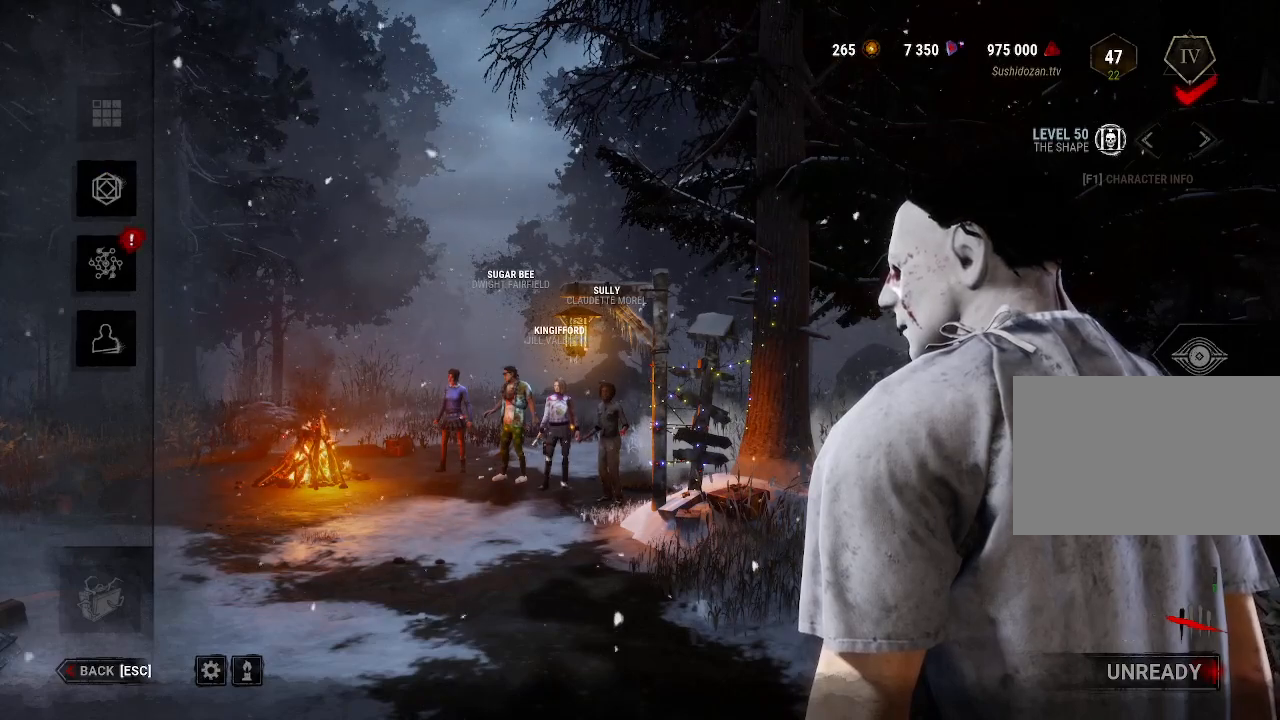
{"keys": [], "mouse": [], "events": []}
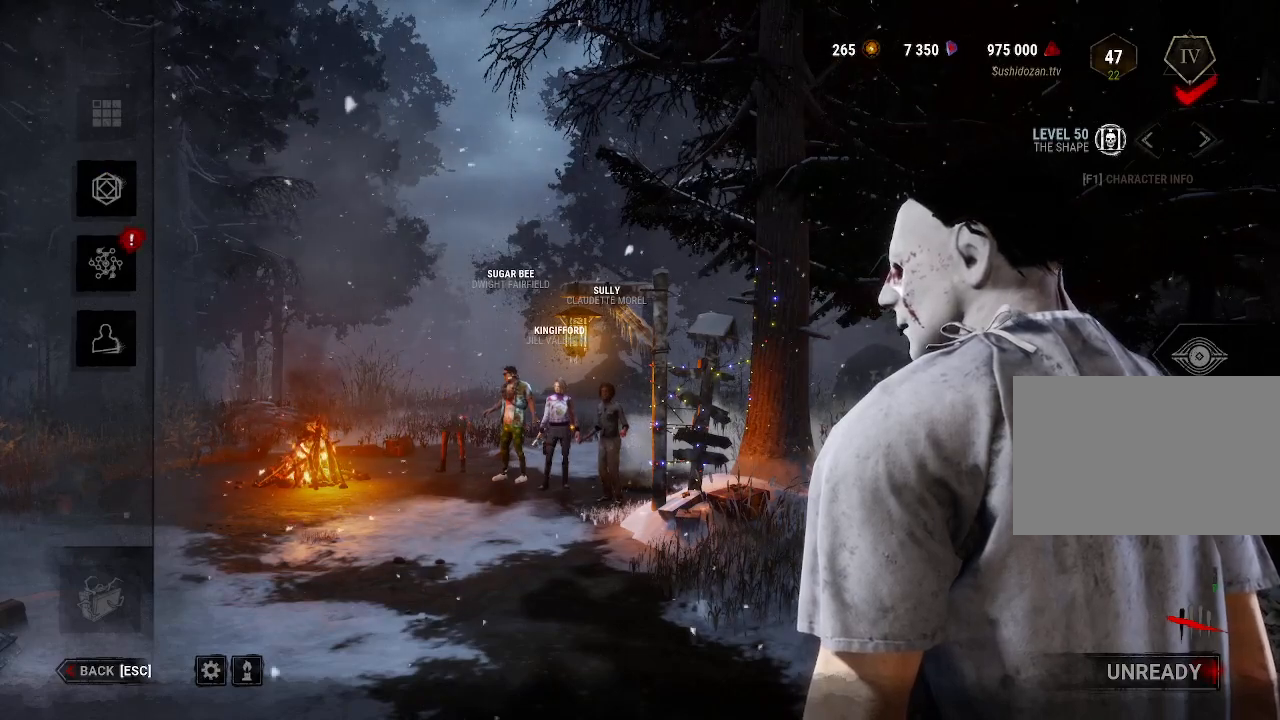
{"keys": [], "mouse": [], "events": []}
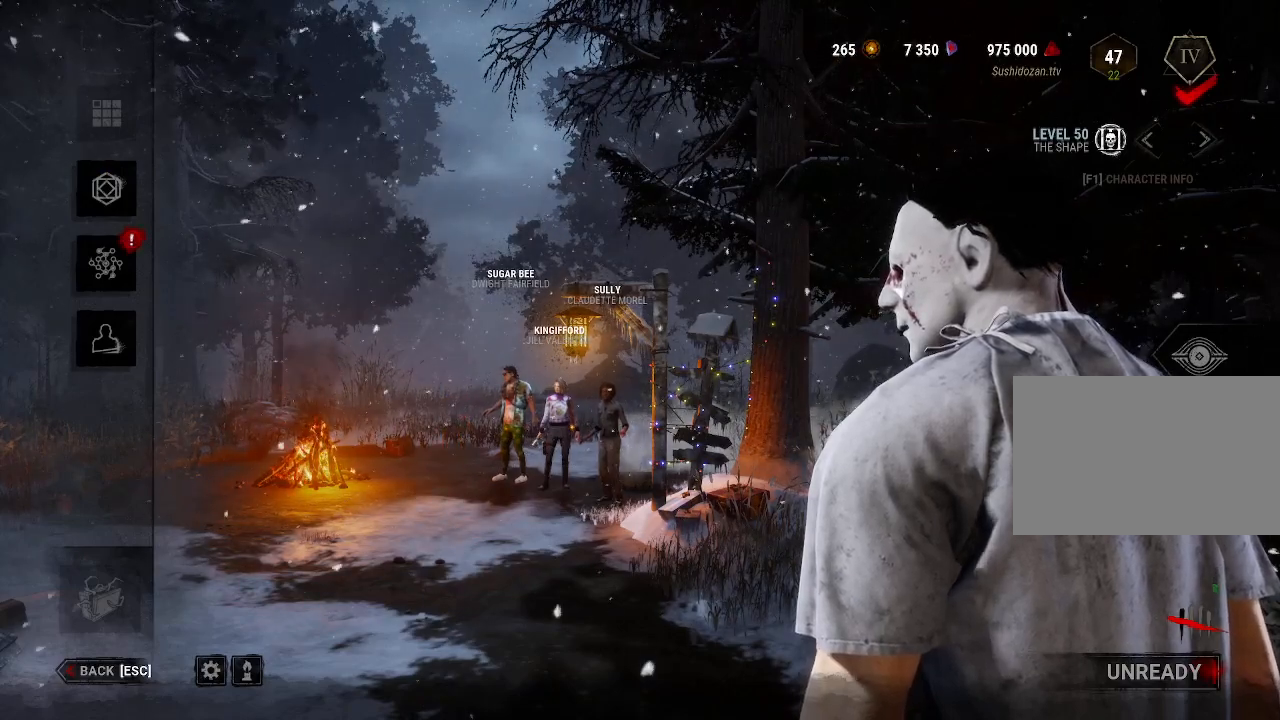
{"keys": [], "mouse": [], "events": []}
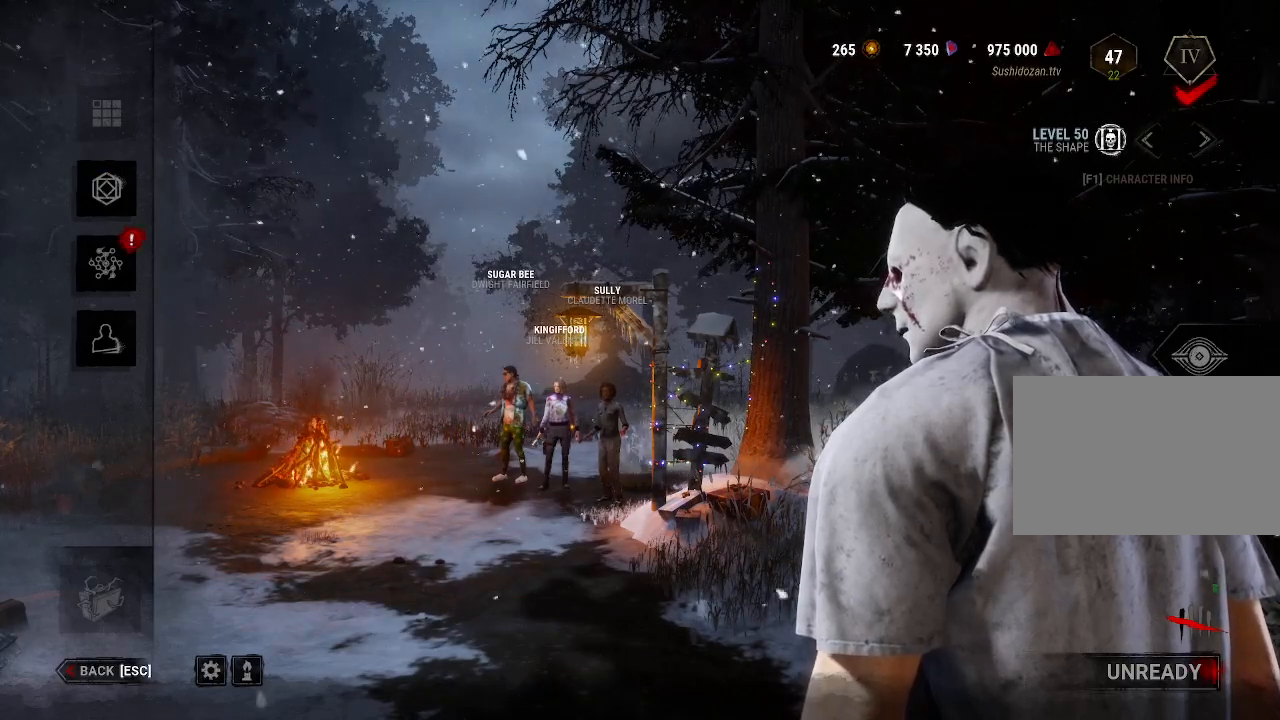
{"keys": [], "mouse": [], "events": []}